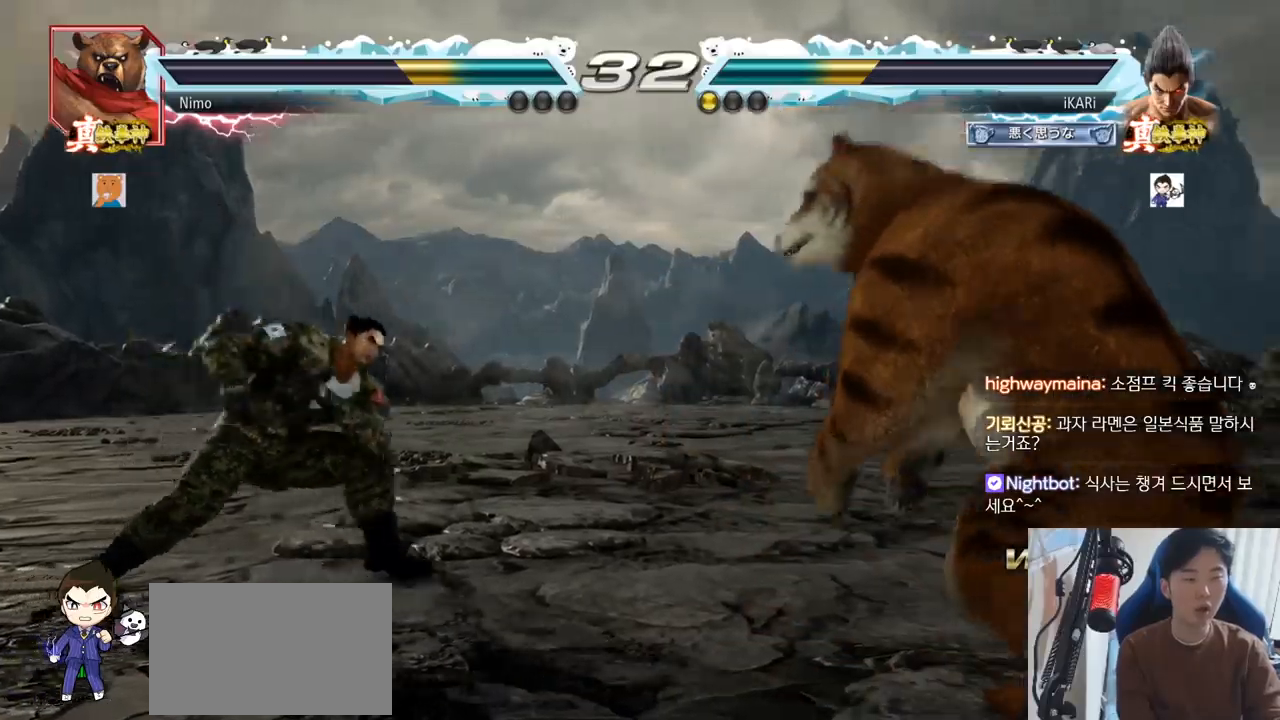
Gameplay with a controller (arcade stick); each line is a JSON object with the inputs held at the frame after it. "events" lists button and stick changes between this image and that frame as [ms after this image, input, new state], when the widget could be followed in between. Not read: L3 R3.
{"buttons": [], "left_stick": "right", "events": [[83, "left_stick", "down"], [167, "left_stick", "center"], [217, "left_stick", "right"], [367, "CROSS", "down"], [417, "TRIANGLE", "down"], [434, "CROSS", "up"], [484, "TRIANGLE", "up"]]}
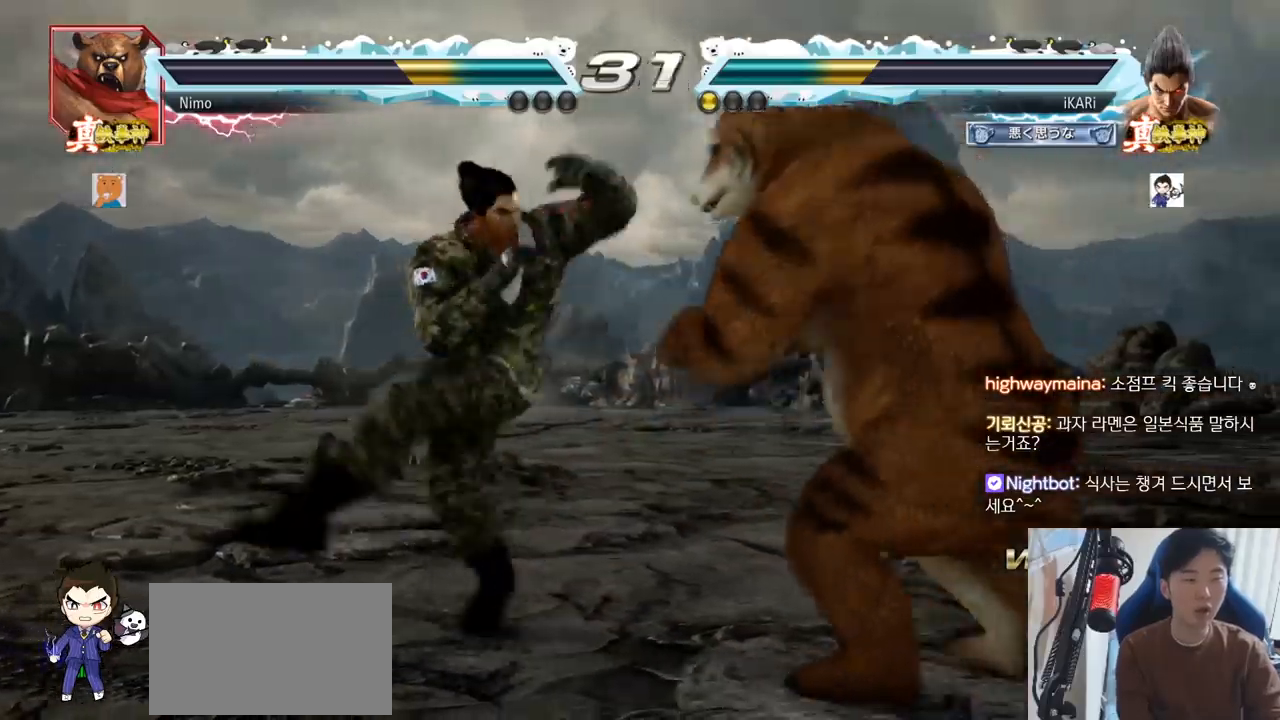
{"buttons": [], "left_stick": "right", "events": [[17, "TRIANGLE", "down"], [100, "TRIANGLE", "up"]]}
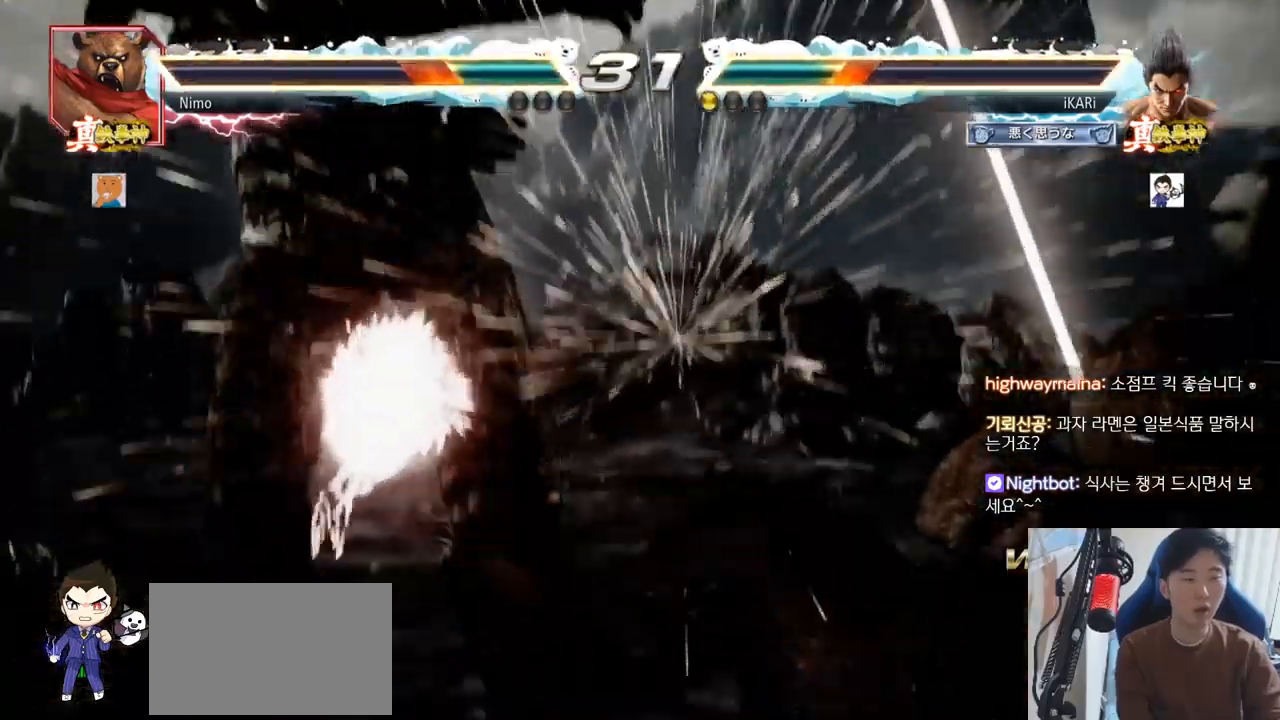
{"buttons": [], "left_stick": "center"}
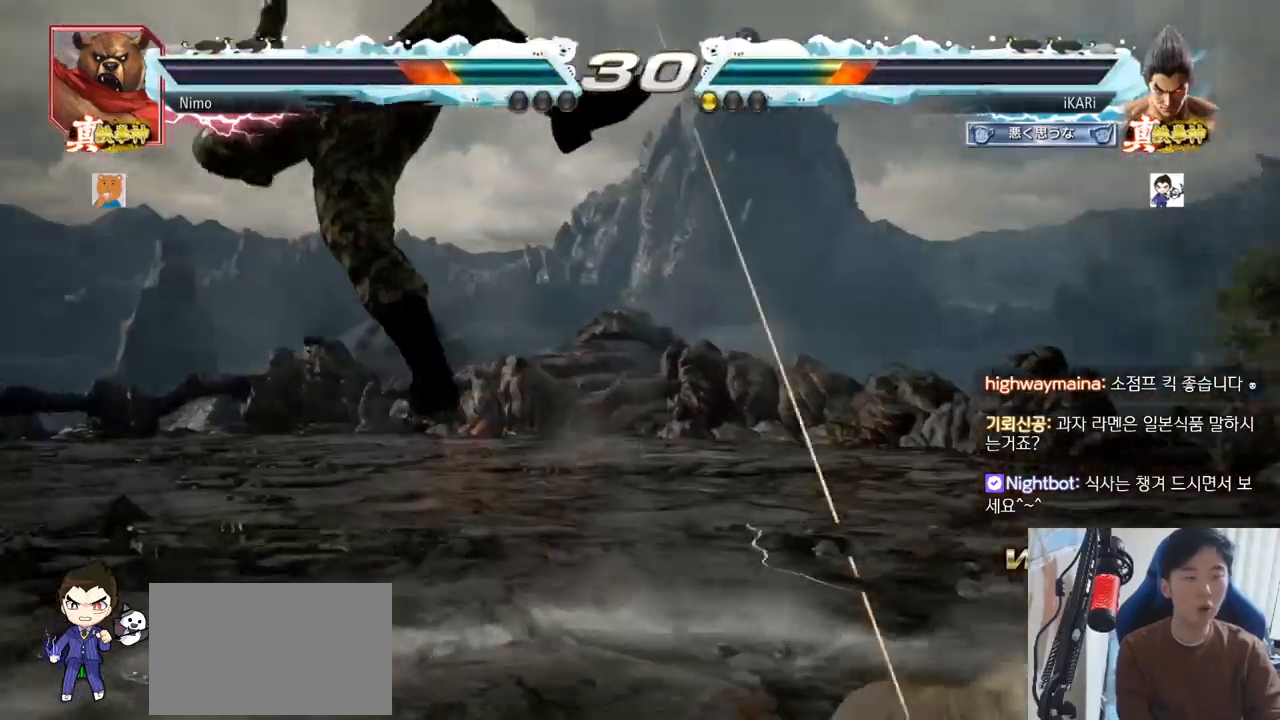
{"buttons": [], "left_stick": "left", "events": [[67, "left_stick", "left"]]}
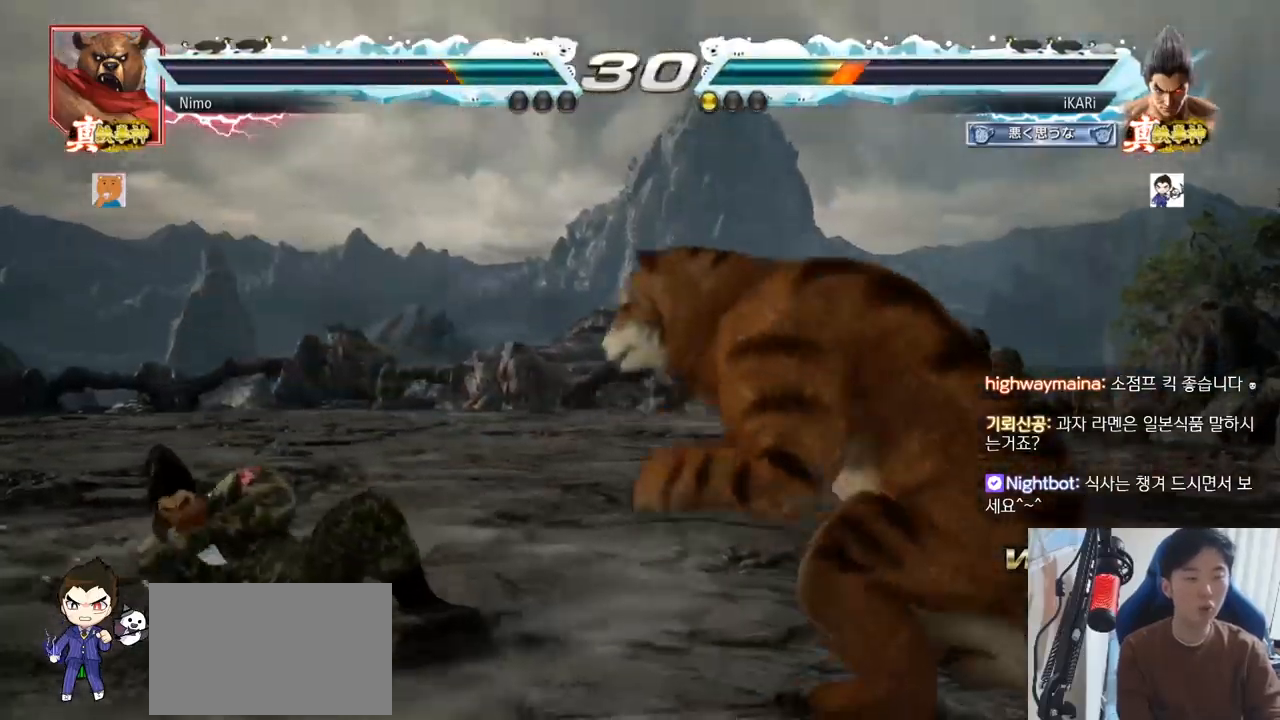
{"buttons": [], "left_stick": "center", "events": [[100, "left_stick", "center"], [267, "left_stick", "up"], [434, "left_stick", "center"], [450, "CIRCLE", "down"], [500, "CIRCLE", "up"]]}
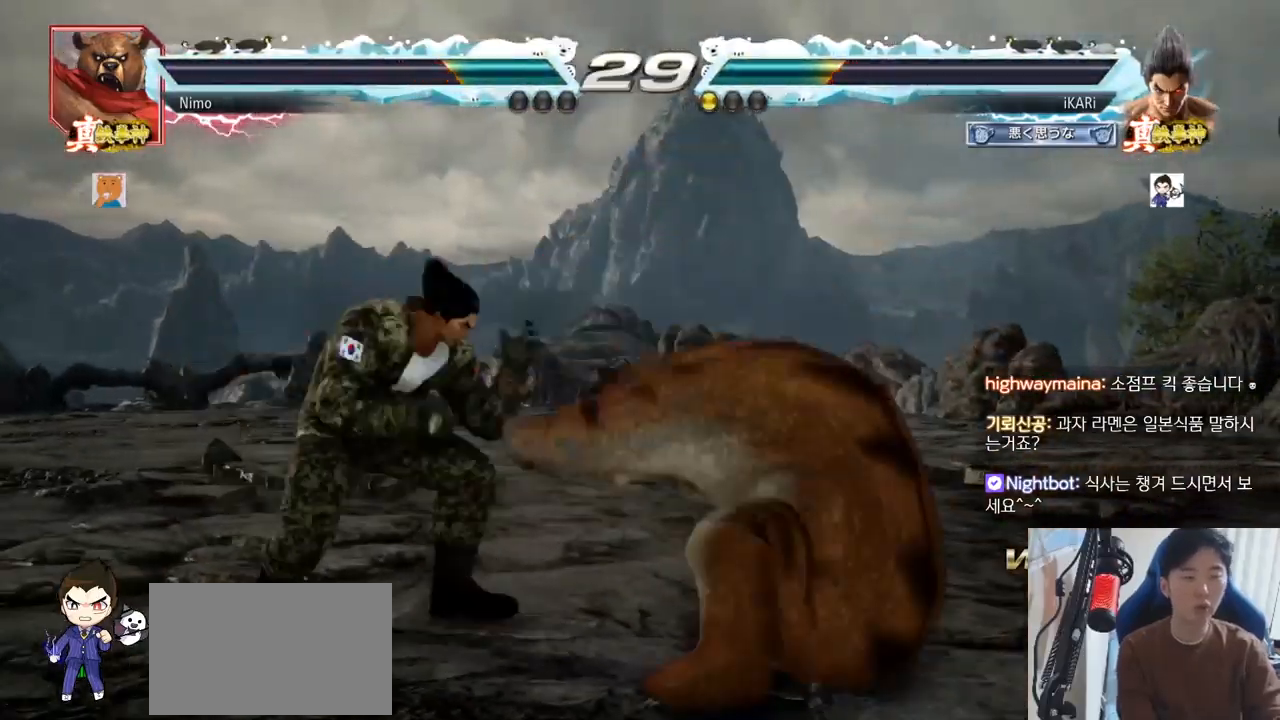
{"buttons": [], "left_stick": "left", "events": [[50, "TRIANGLE", "down"], [84, "TRIANGLE", "up"], [167, "TRIANGLE", "down"], [234, "TRIANGLE", "up"], [434, "left_stick", "left"]]}
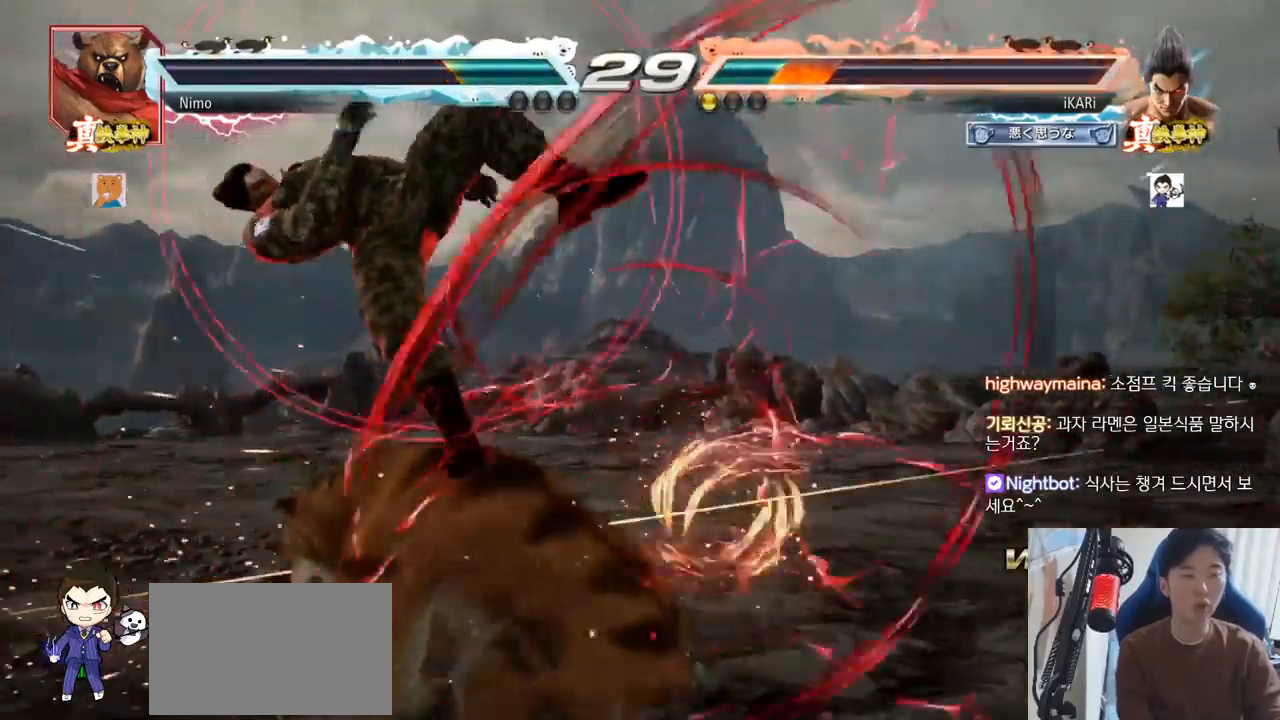
{"buttons": [], "left_stick": "center", "events": [[150, "left_stick", "center"], [350, "CROSS", "down"], [417, "CROSS", "up"]]}
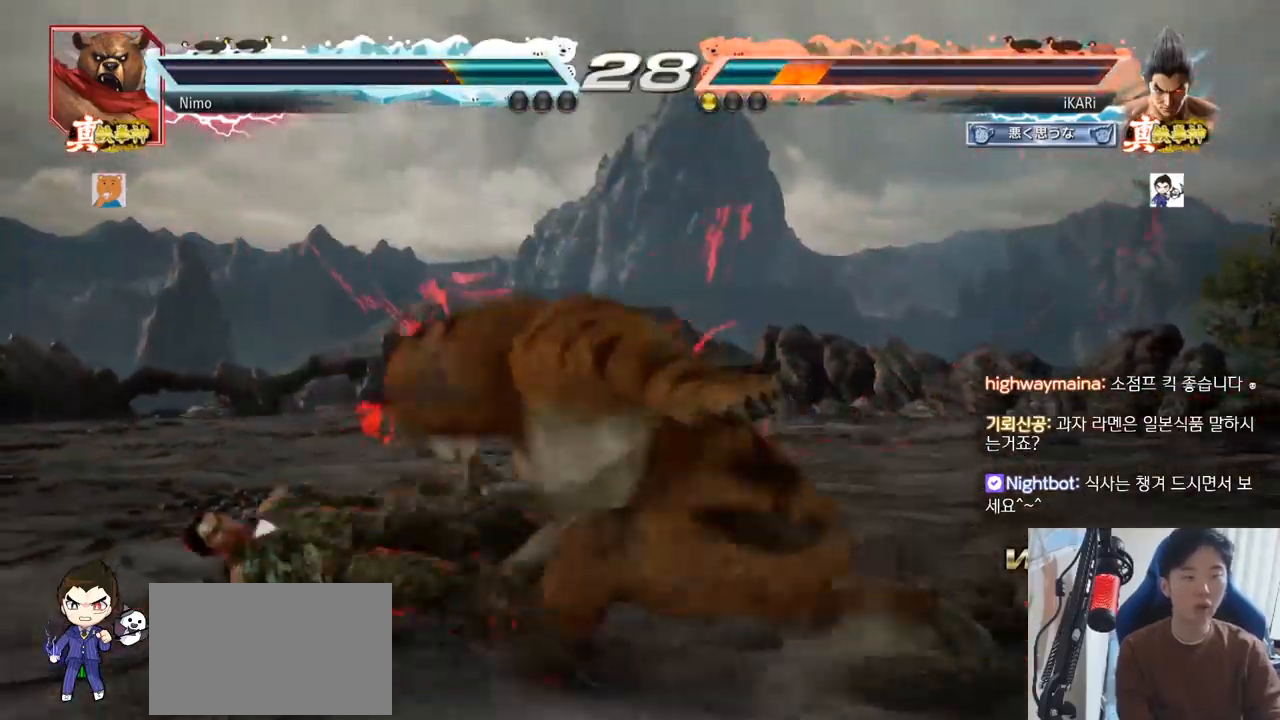
{"buttons": [], "left_stick": "left", "events": [[284, "left_stick", "left"], [401, "left_stick", "center"], [467, "left_stick", "left"]]}